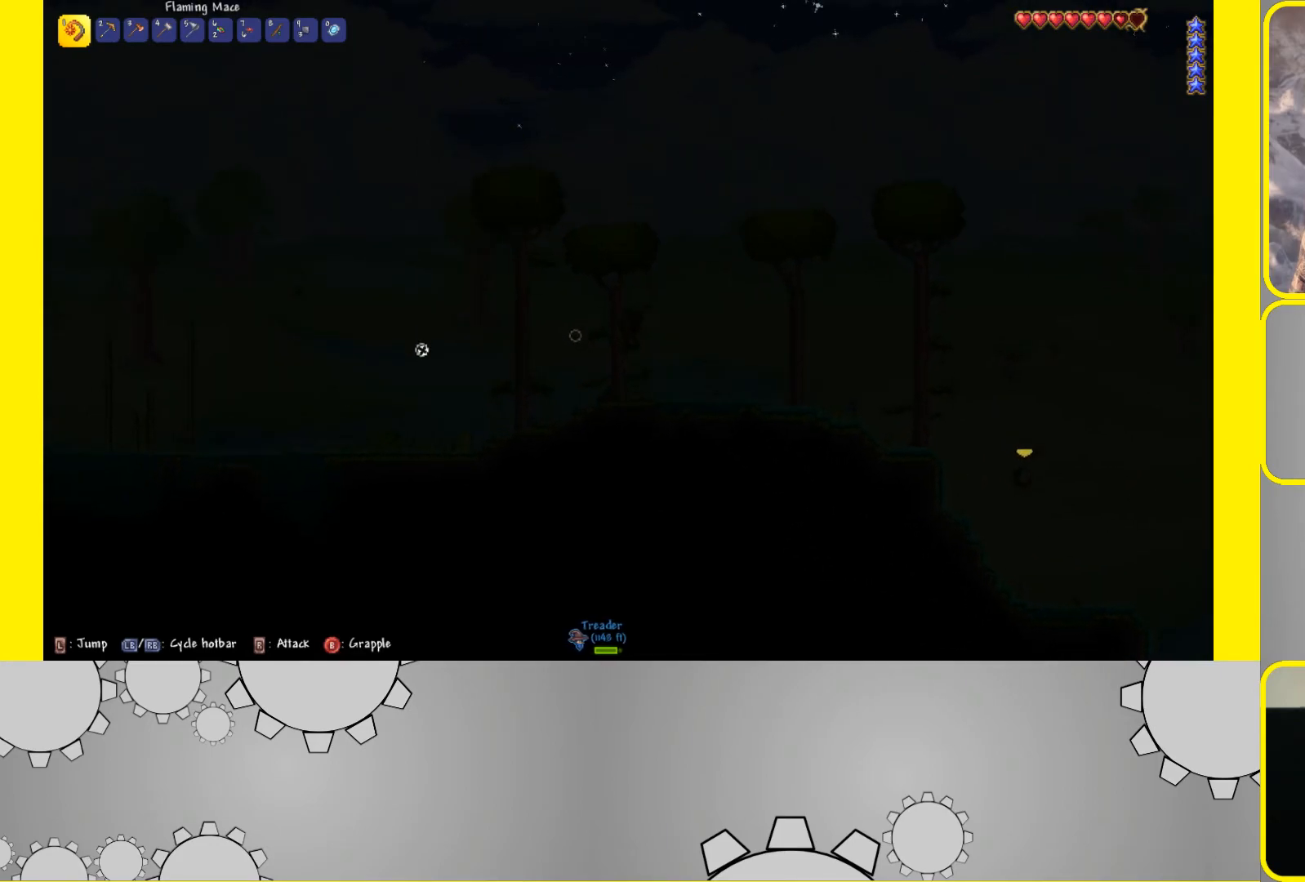
Gameplay with a controller (Xbox layout); each line is a JSON object with the inputs held at the frame after it. "events" lists button and stick changes between this image and that frame as [ms after this image, input, new state], when the widget could be followed in between.
{"buttons": [], "left_stick": "center", "right_stick": "center", "events": [[17, "L2", "up"]]}
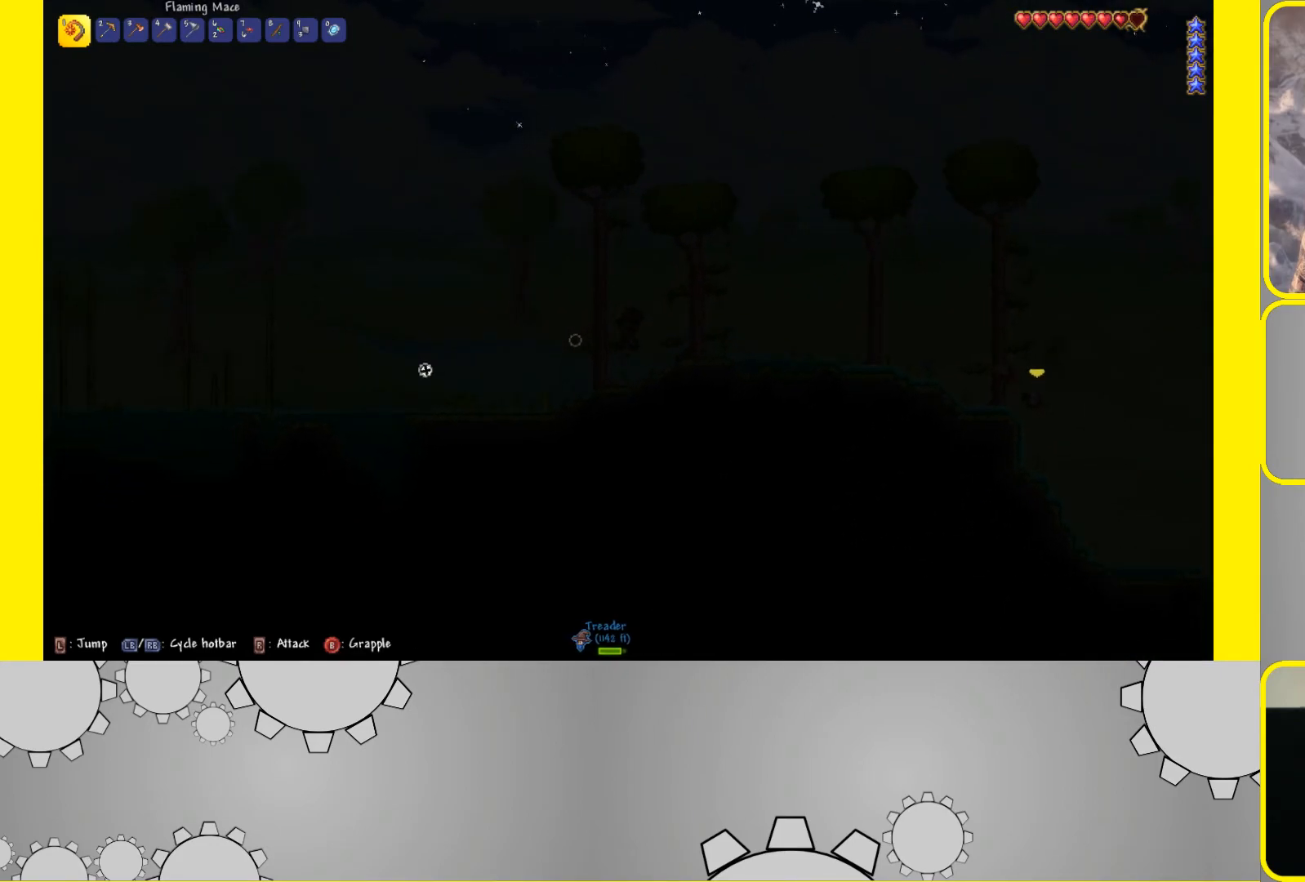
{"buttons": ["R2"], "left_stick": "center", "right_stick": "center", "events": [[267, "R2", "down"]]}
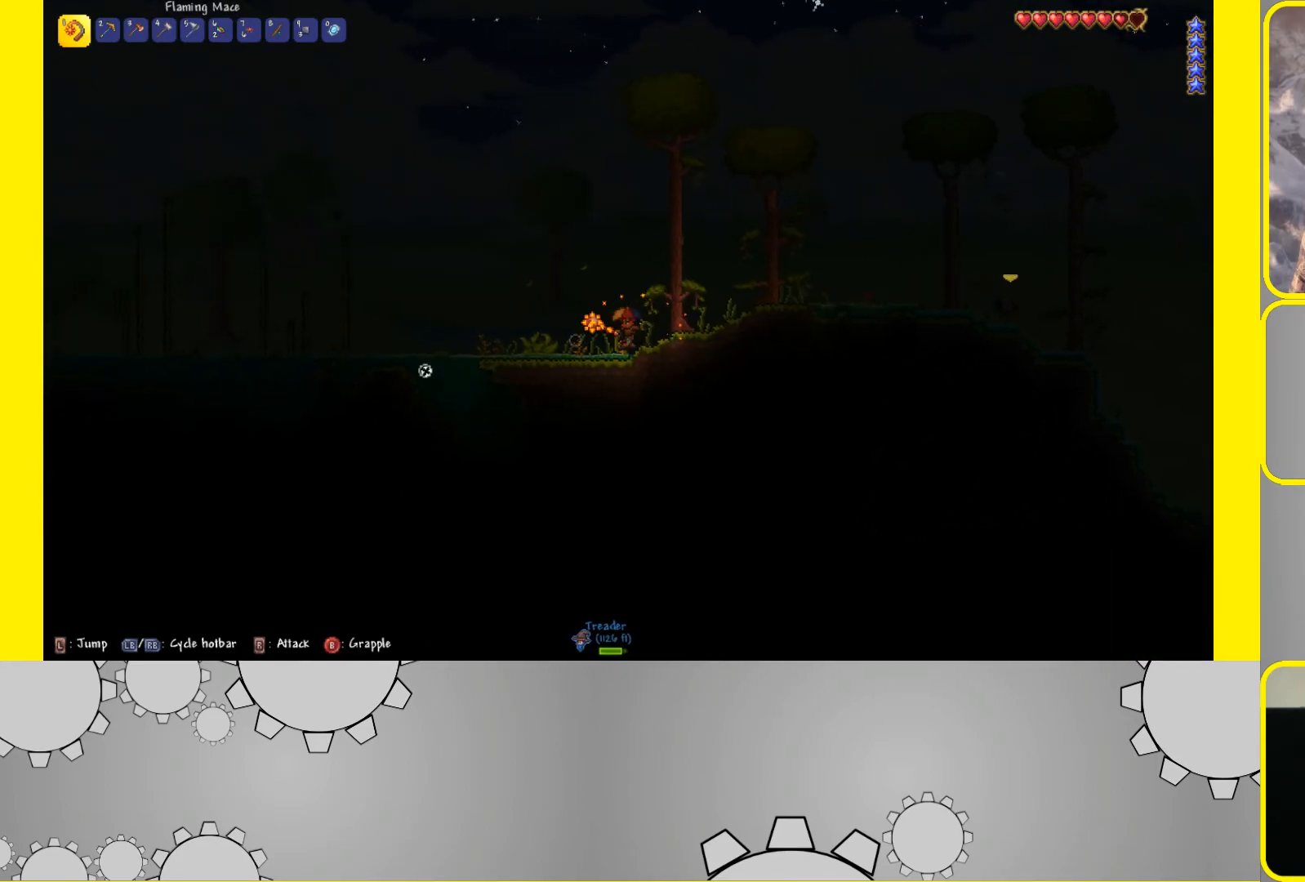
{"buttons": ["R2"], "left_stick": "center", "right_stick": "center", "events": []}
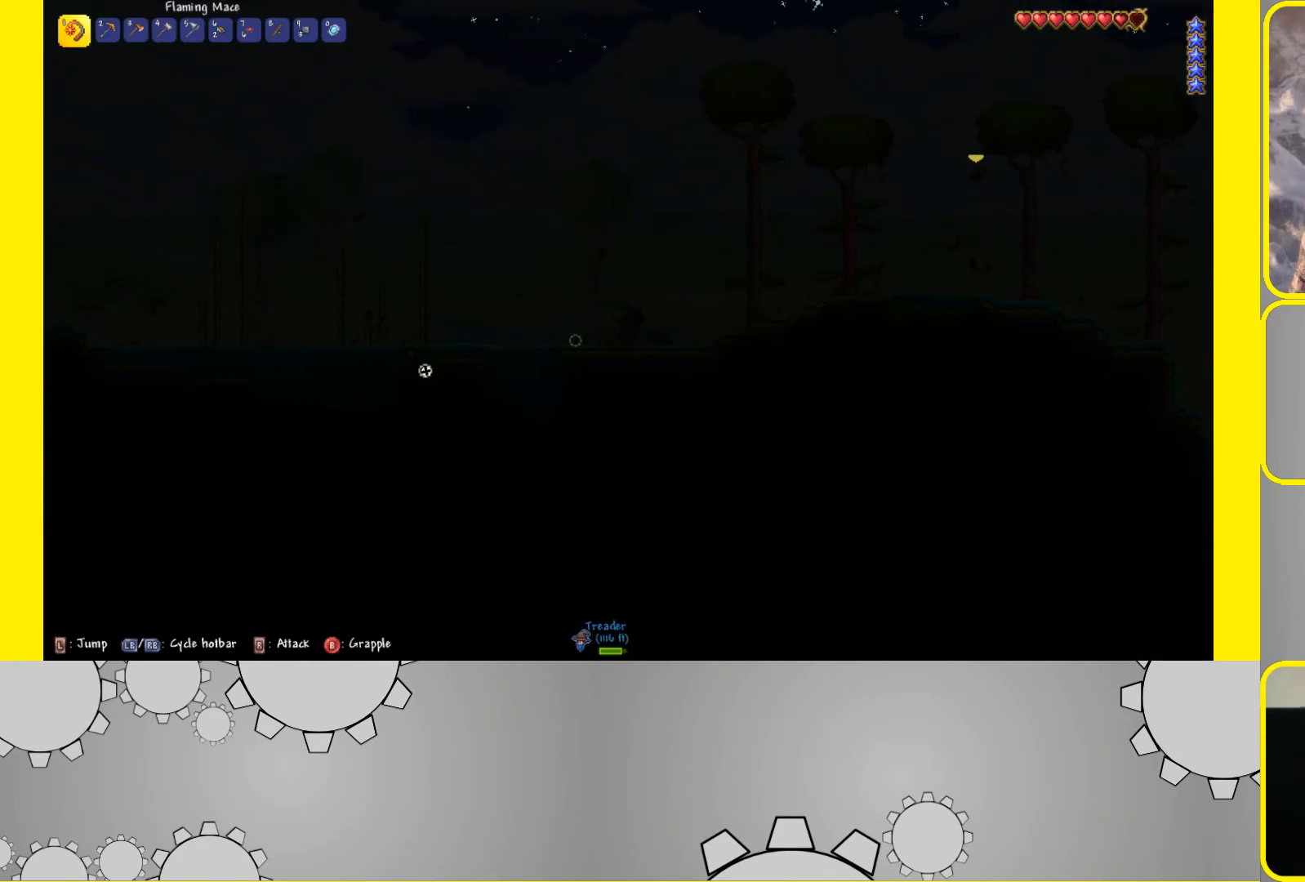
{"buttons": ["L2"], "left_stick": "center", "right_stick": "center", "events": [[367, "R2", "up"], [417, "L2", "down"]]}
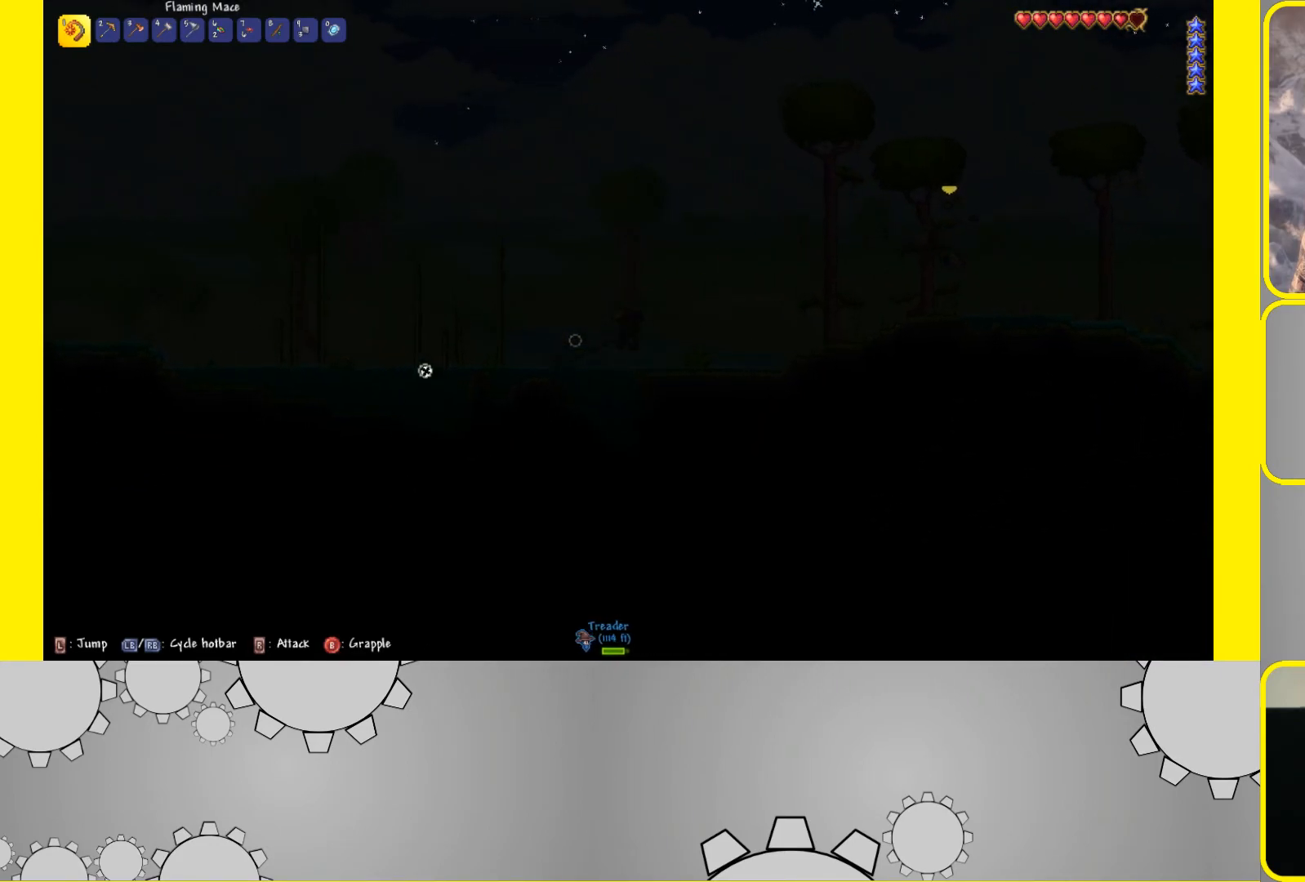
{"buttons": [], "left_stick": "center", "right_stick": "center", "events": [[150, "L2", "up"]]}
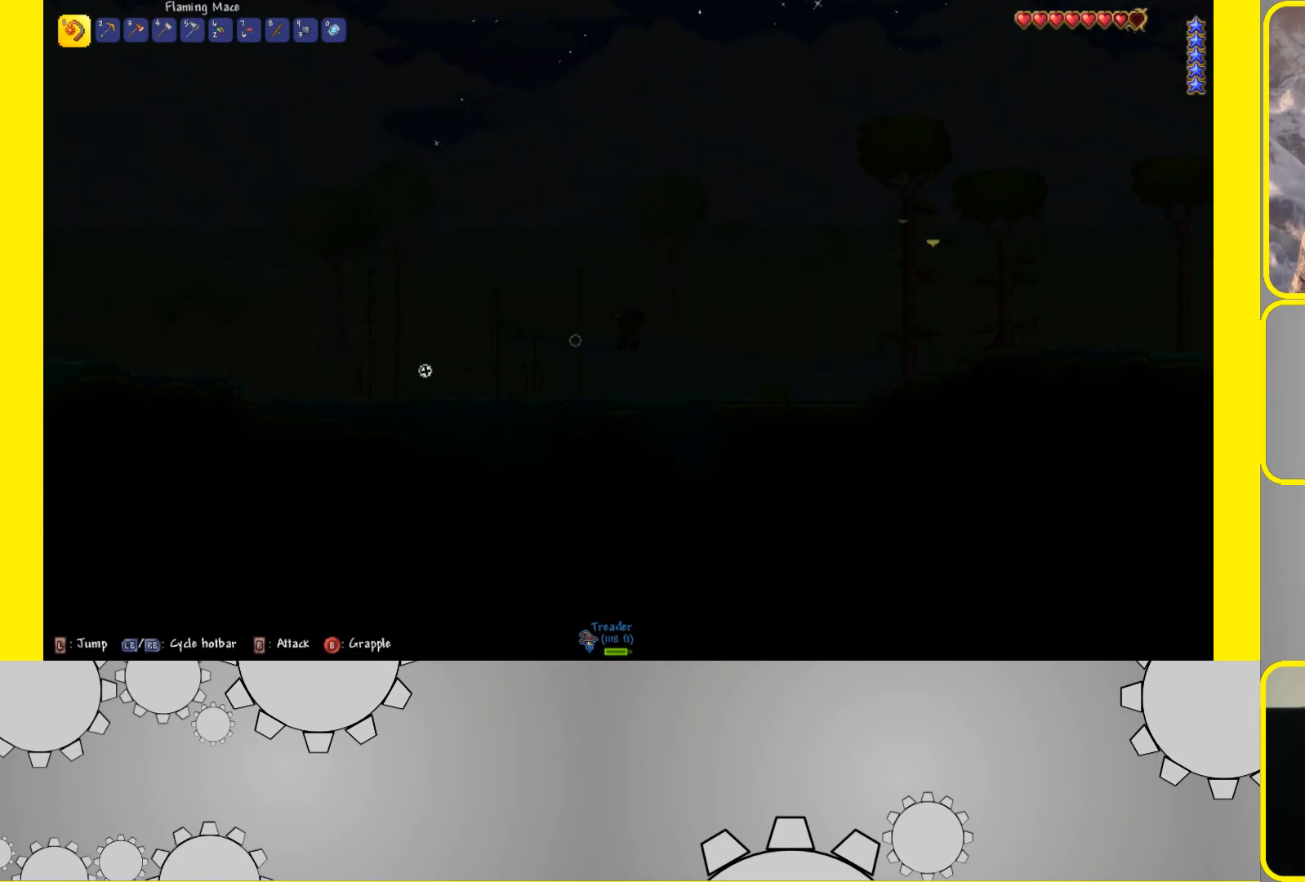
{"buttons": ["L2"], "left_stick": "center", "right_stick": "center", "events": [[383, "L2", "down"]]}